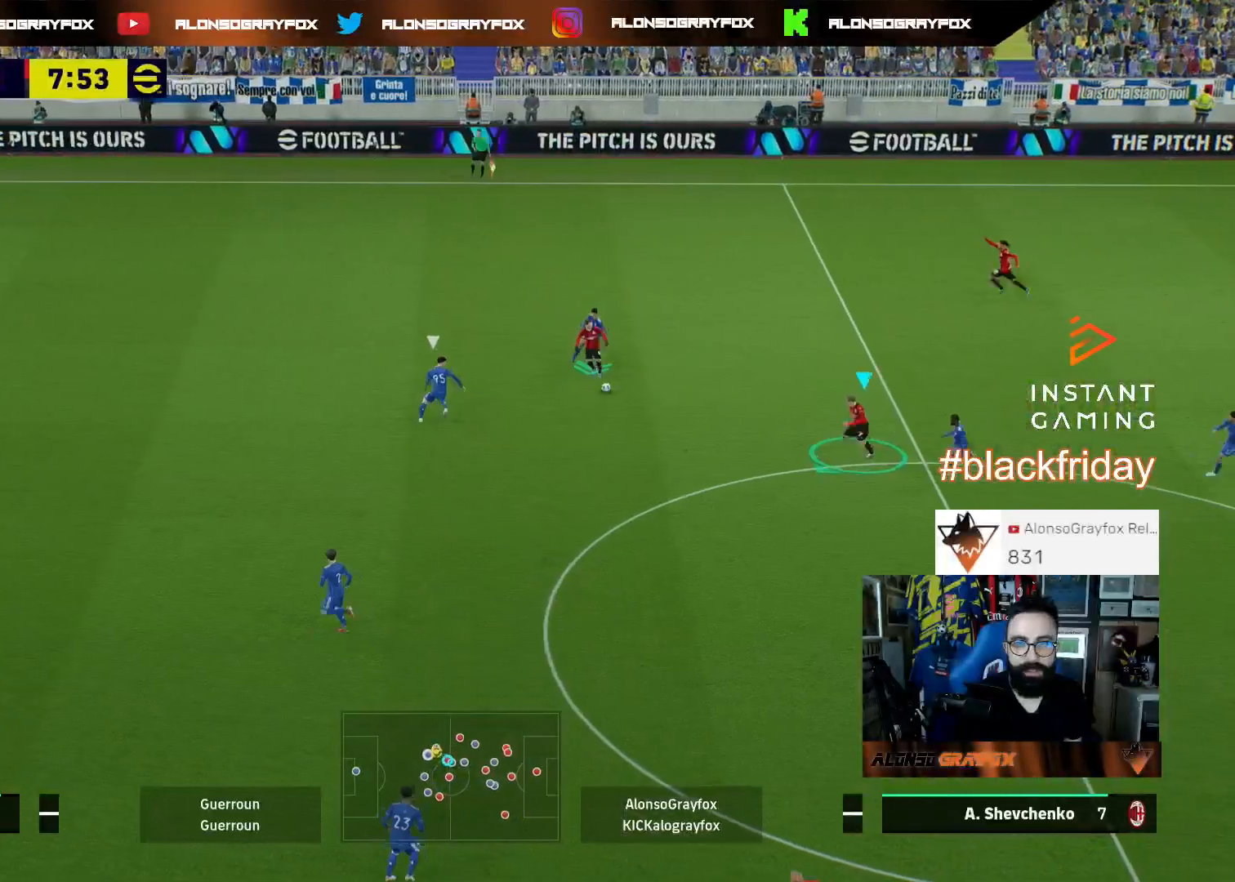
Gameplay with a controller (PlayStation layout); each line is a JSON object with the inputs held at the frame after it. "events" lists button and stick changes between this image and that frame as [ms after this image, input, new state], when the widget could be followed in between. Not read: other_buttons.
{"buttons": ["R2", "L3"], "left_stick": "down", "right_stick": "center", "events": [[167, "TRIANGLE", "down"], [167, "left_stick", "down"], [233, "TRIANGLE", "up"]]}
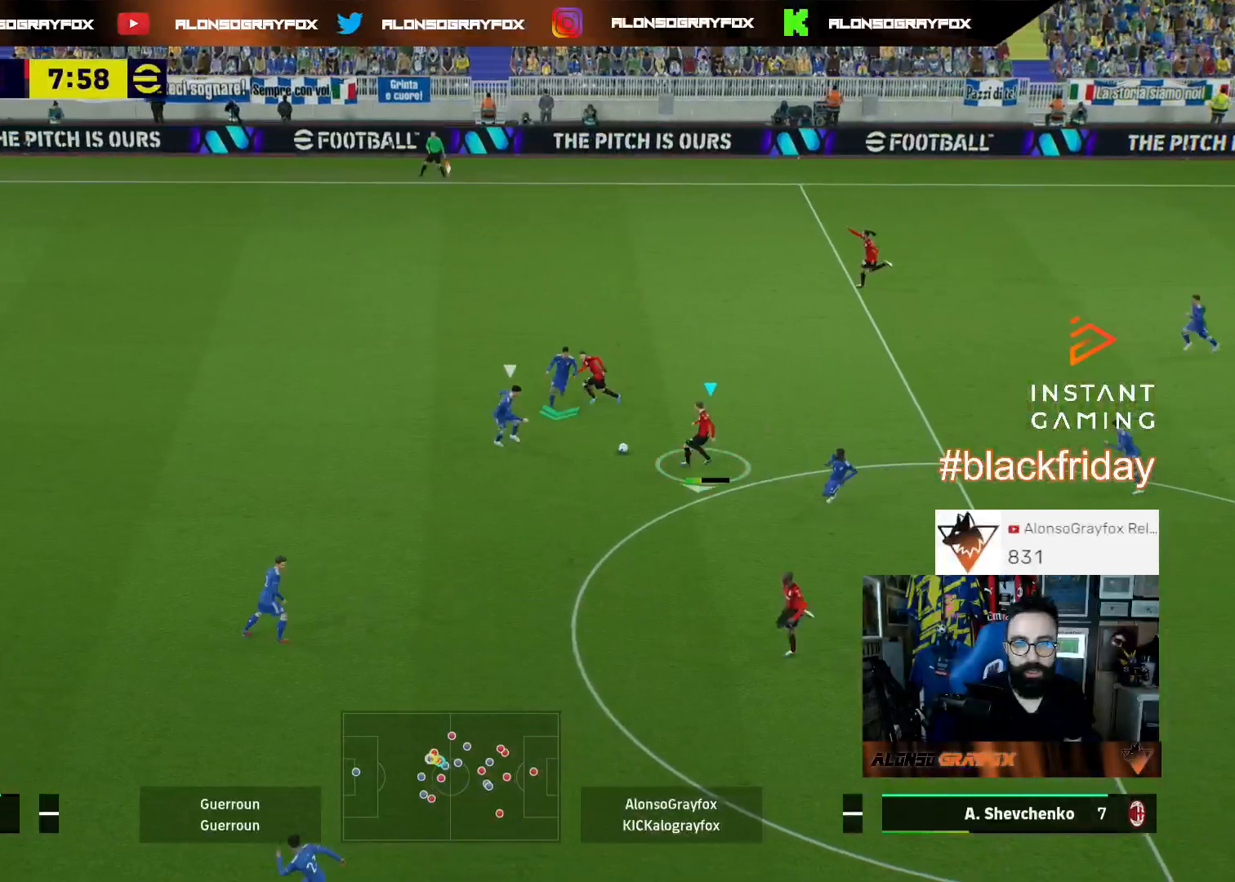
{"buttons": ["TRIANGLE", "L3"], "left_stick": "up-left", "right_stick": "center", "events": [[133, "left_stick", "down-left"], [367, "R2", "up"], [367, "left_stick", "up-left"], [433, "TRIANGLE", "down"]]}
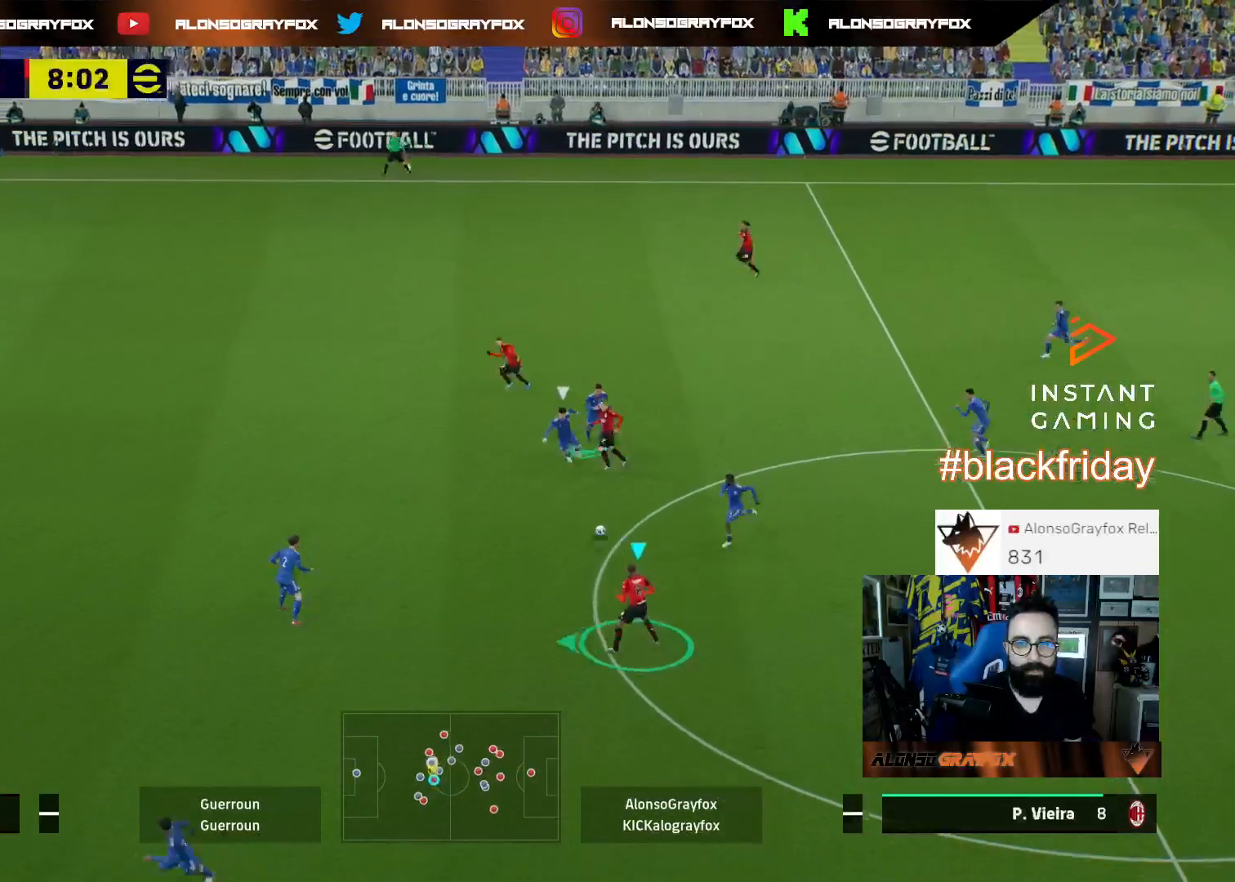
{"buttons": ["R2", "L3"], "left_stick": "up-left", "right_stick": "center", "events": [[100, "R2", "down"], [100, "TRIANGLE", "up"]]}
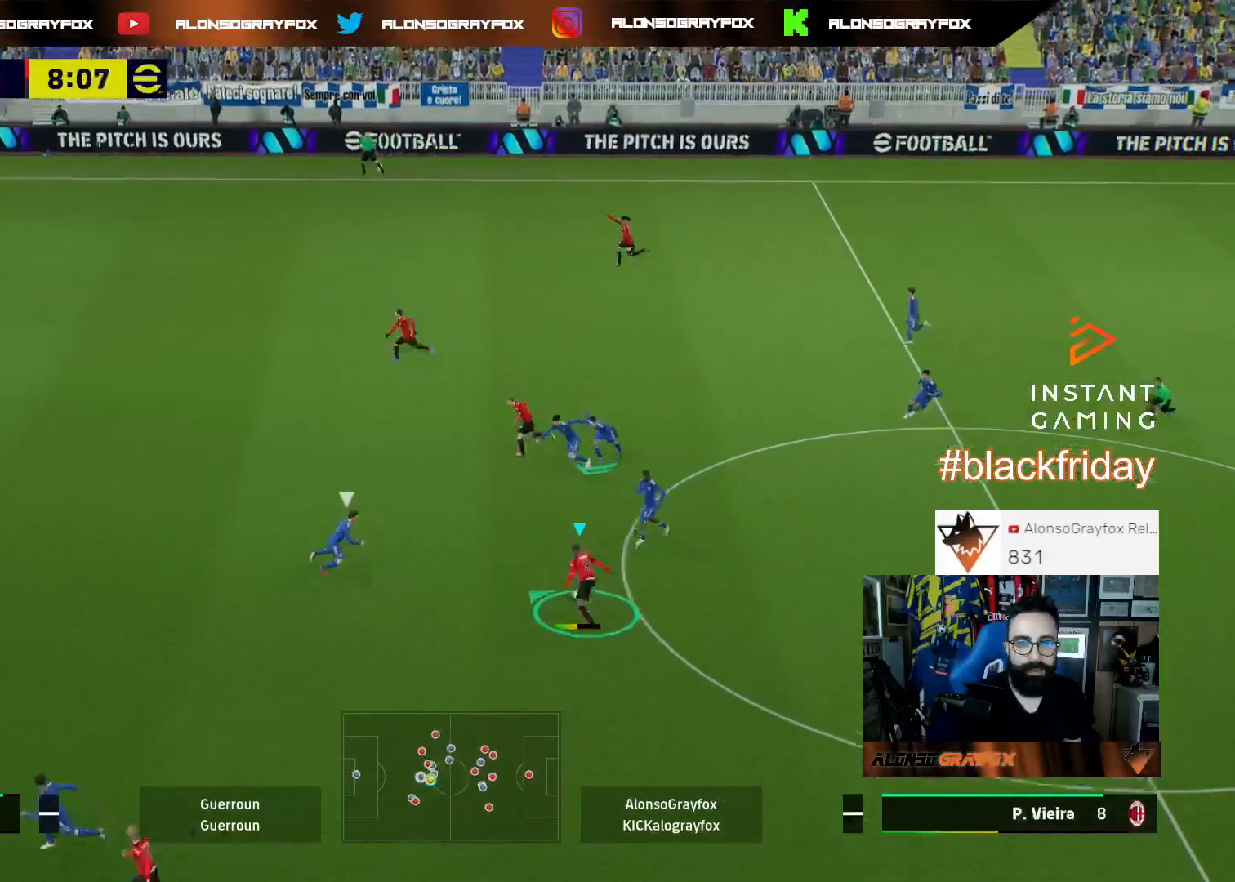
{"buttons": ["R2", "L3"], "left_stick": "left", "right_stick": "center", "events": [[267, "left_stick", "left"]]}
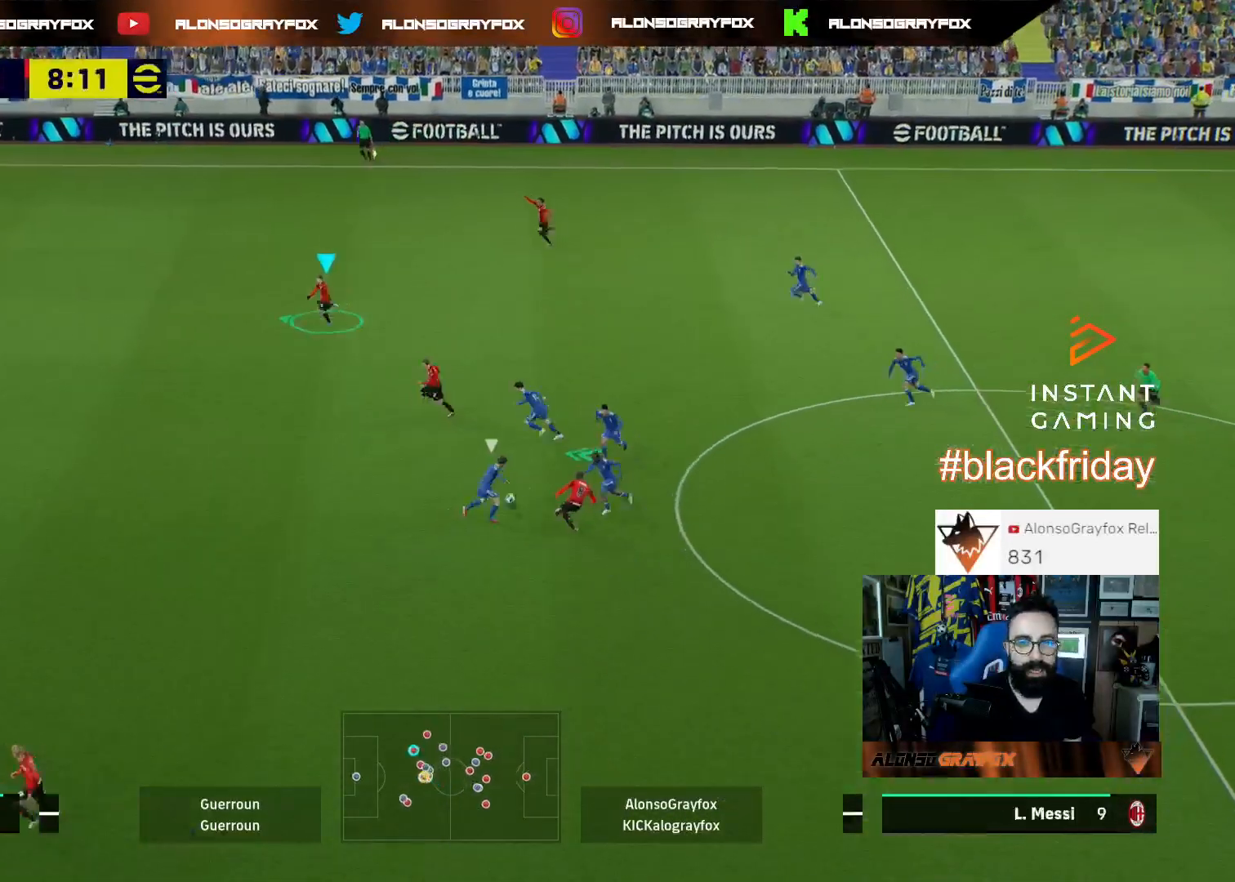
{"buttons": ["R2", "L3"], "left_stick": "left", "right_stick": "center", "events": []}
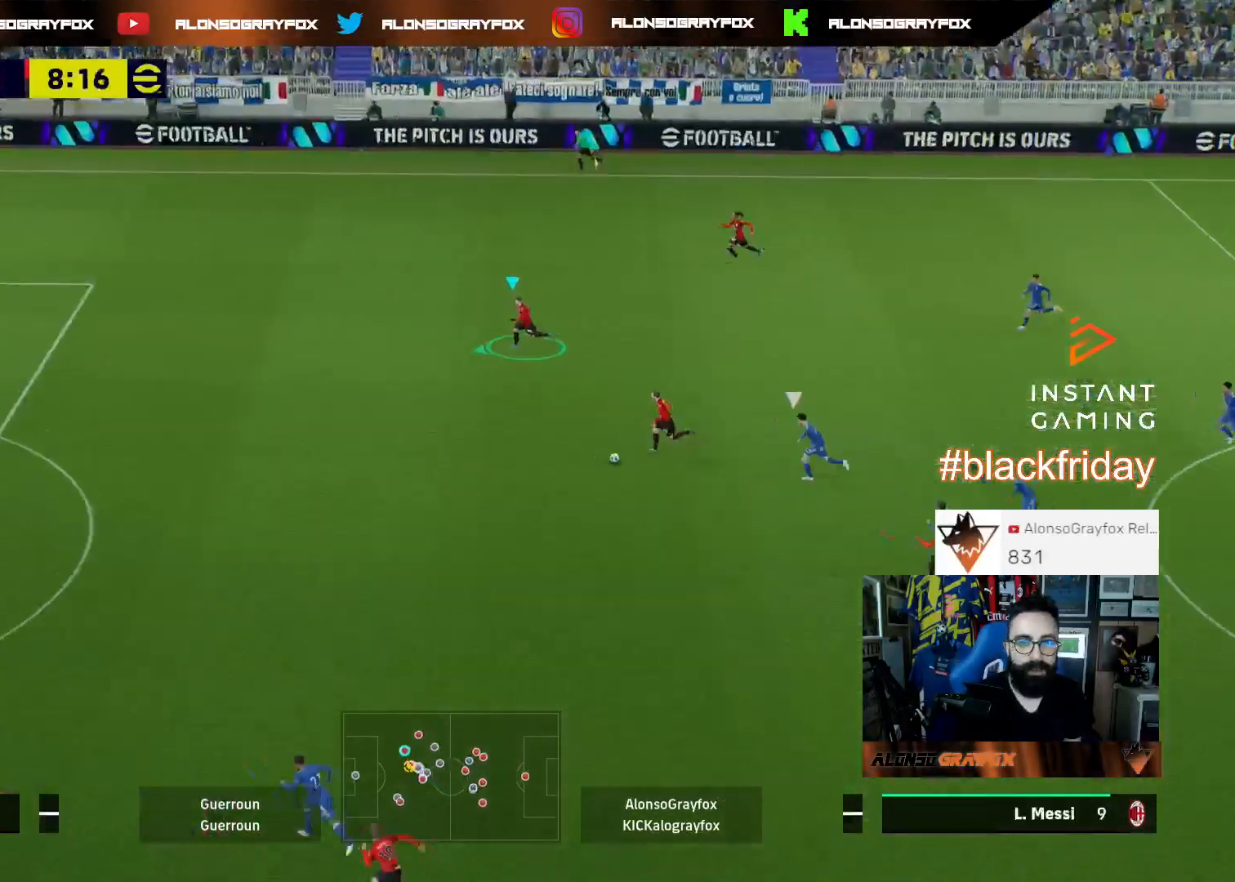
{"buttons": ["R2", "L3"], "left_stick": "down-left", "right_stick": "center", "events": [[100, "left_stick", "down-left"]]}
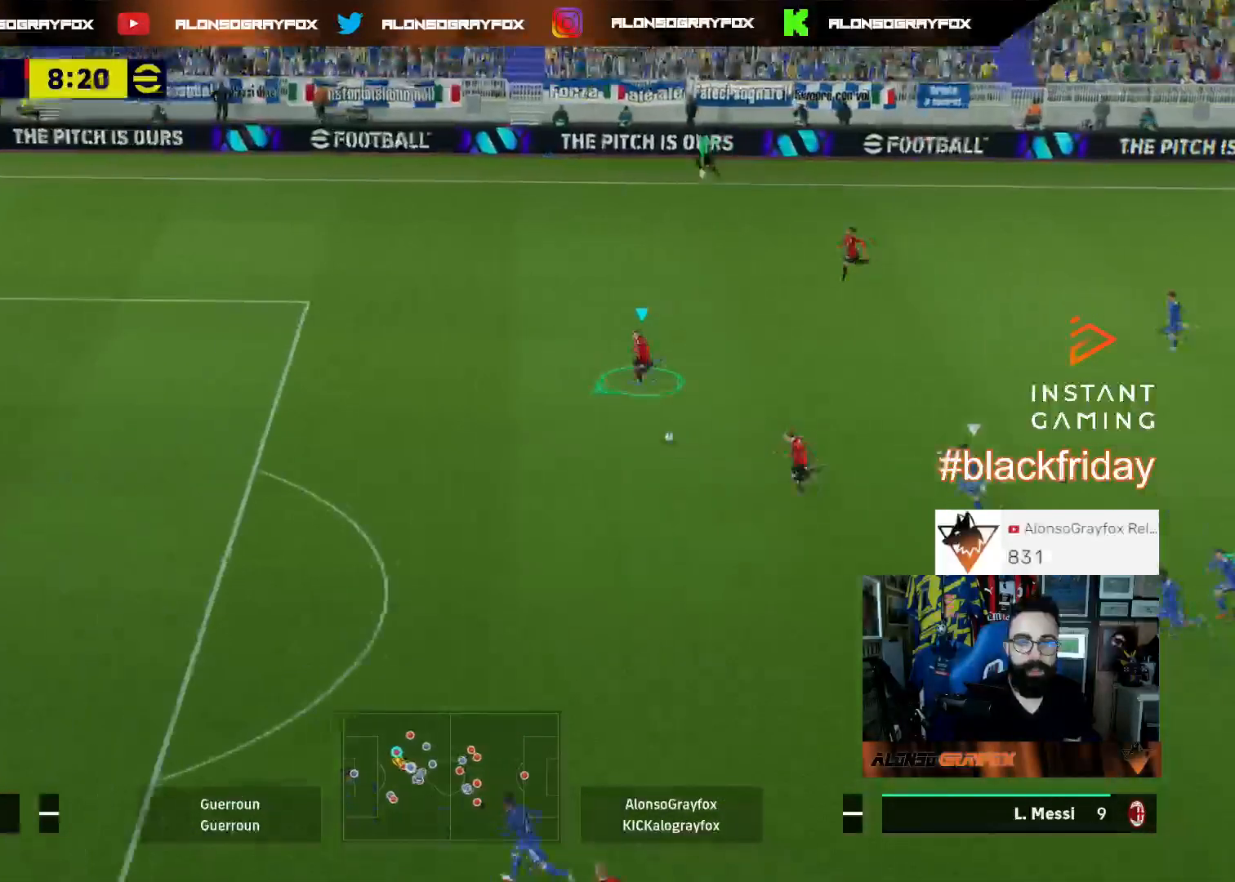
{"buttons": ["R2", "L3"], "left_stick": "down-left", "right_stick": "center", "events": []}
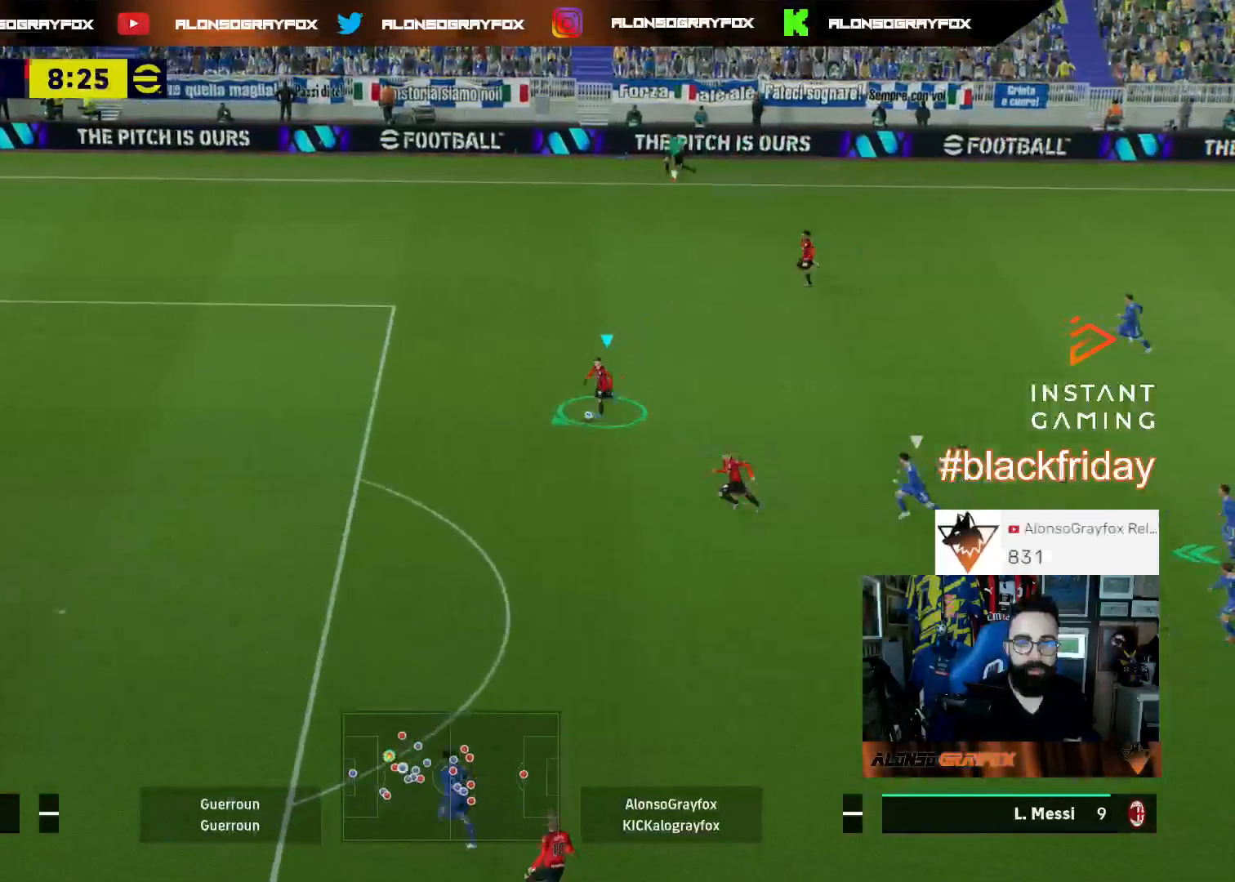
{"buttons": ["R2", "L3"], "left_stick": "down-left", "right_stick": "center", "events": []}
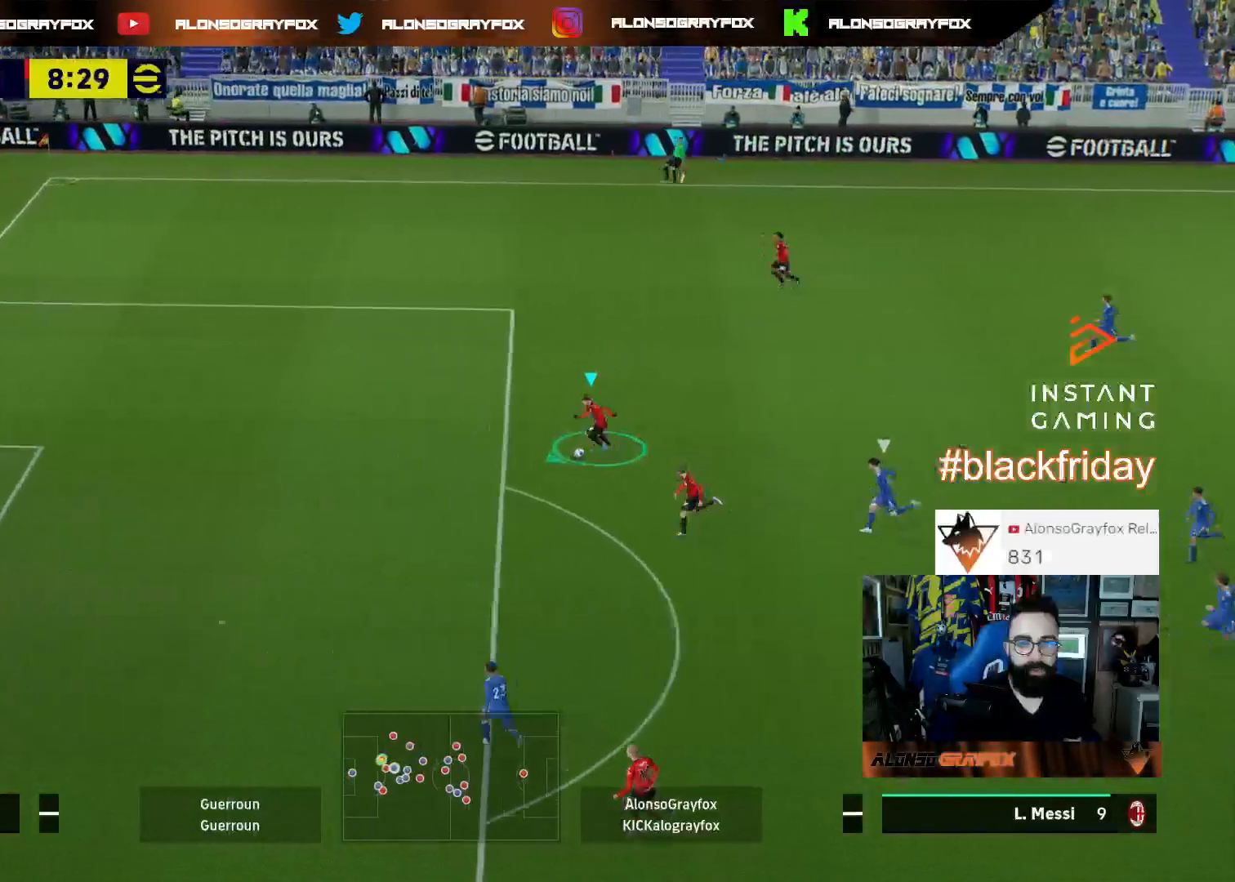
{"buttons": ["CIRCLE", "R1", "L3"], "left_stick": "down-left", "right_stick": "center", "events": [[167, "R2", "up"], [400, "CIRCLE", "down"], [400, "R1", "down"]]}
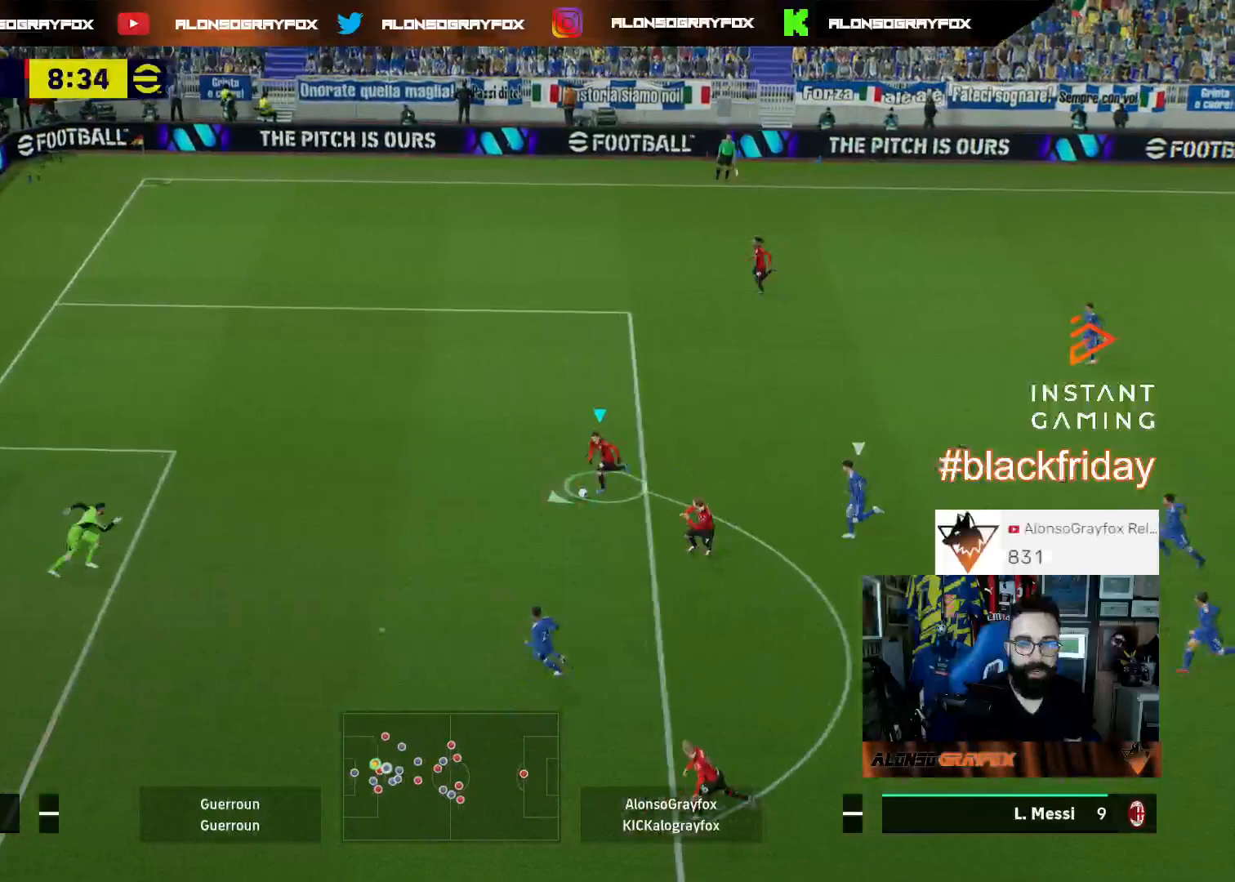
{"buttons": ["R1", "L3"], "left_stick": "down-left", "right_stick": "center", "events": [[33, "CIRCLE", "up"]]}
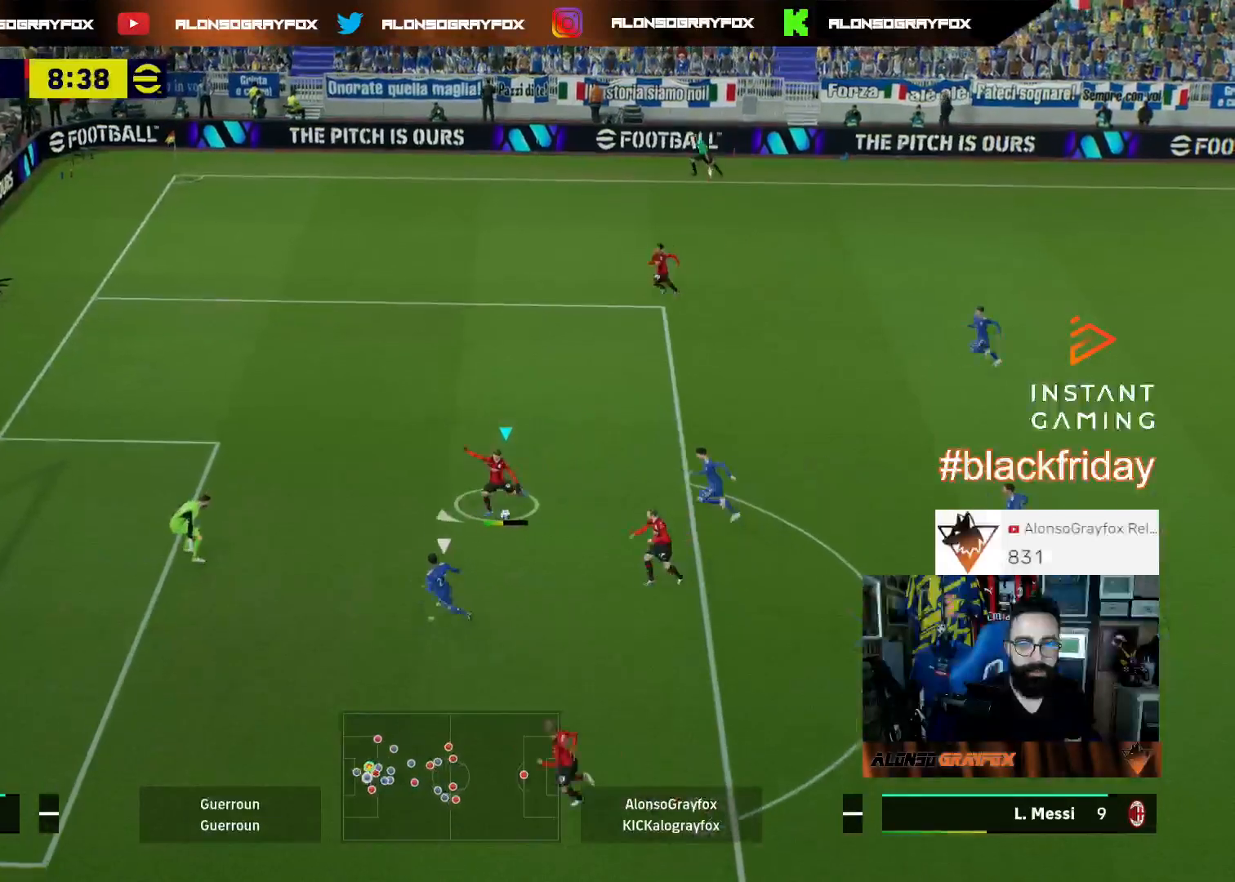
{"buttons": ["L3"], "left_stick": "down-left", "right_stick": "center", "events": [[500, "R1", "up"]]}
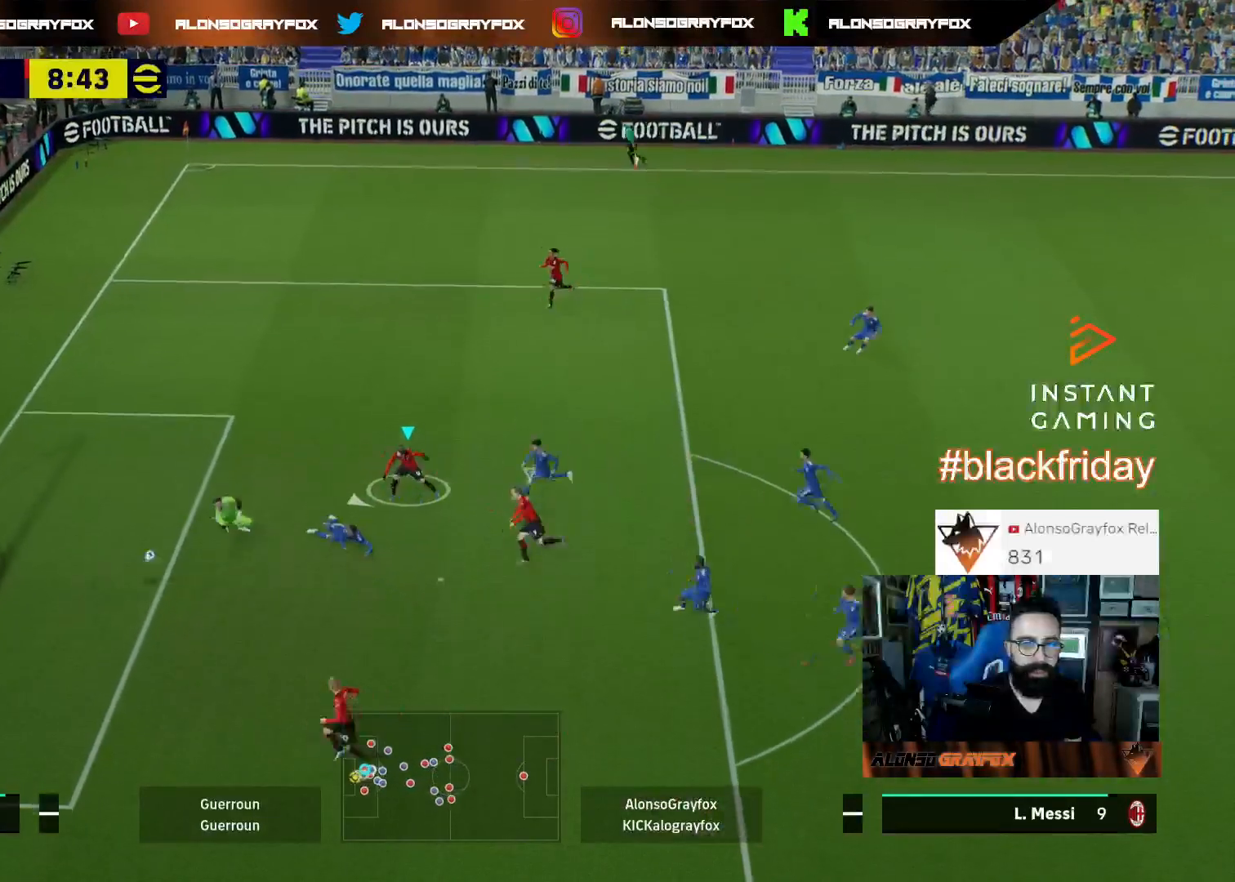
{"buttons": ["CROSS"], "left_stick": "center", "right_stick": "center", "events": [[133, "L3", "up"], [133, "left_stick", "left"], [233, "left_stick", "center"], [333, "CROSS", "down"], [400, "CROSS", "up"], [500, "CROSS", "down"]]}
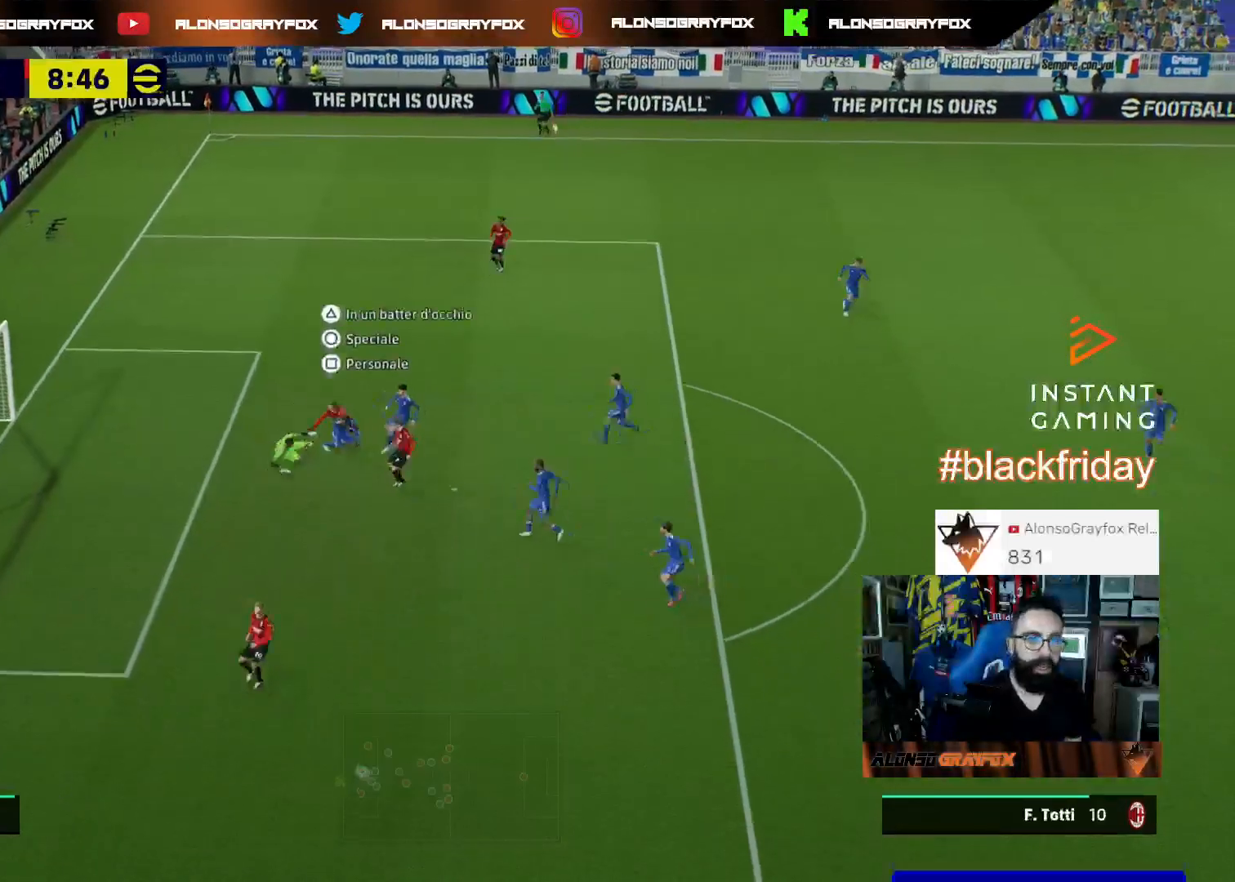
{"buttons": [], "left_stick": "center", "right_stick": "center", "events": [[133, "CROSS", "up"], [200, "CROSS", "down"], [267, "CROSS", "up"], [333, "CROSS", "down"], [467, "CROSS", "up"]]}
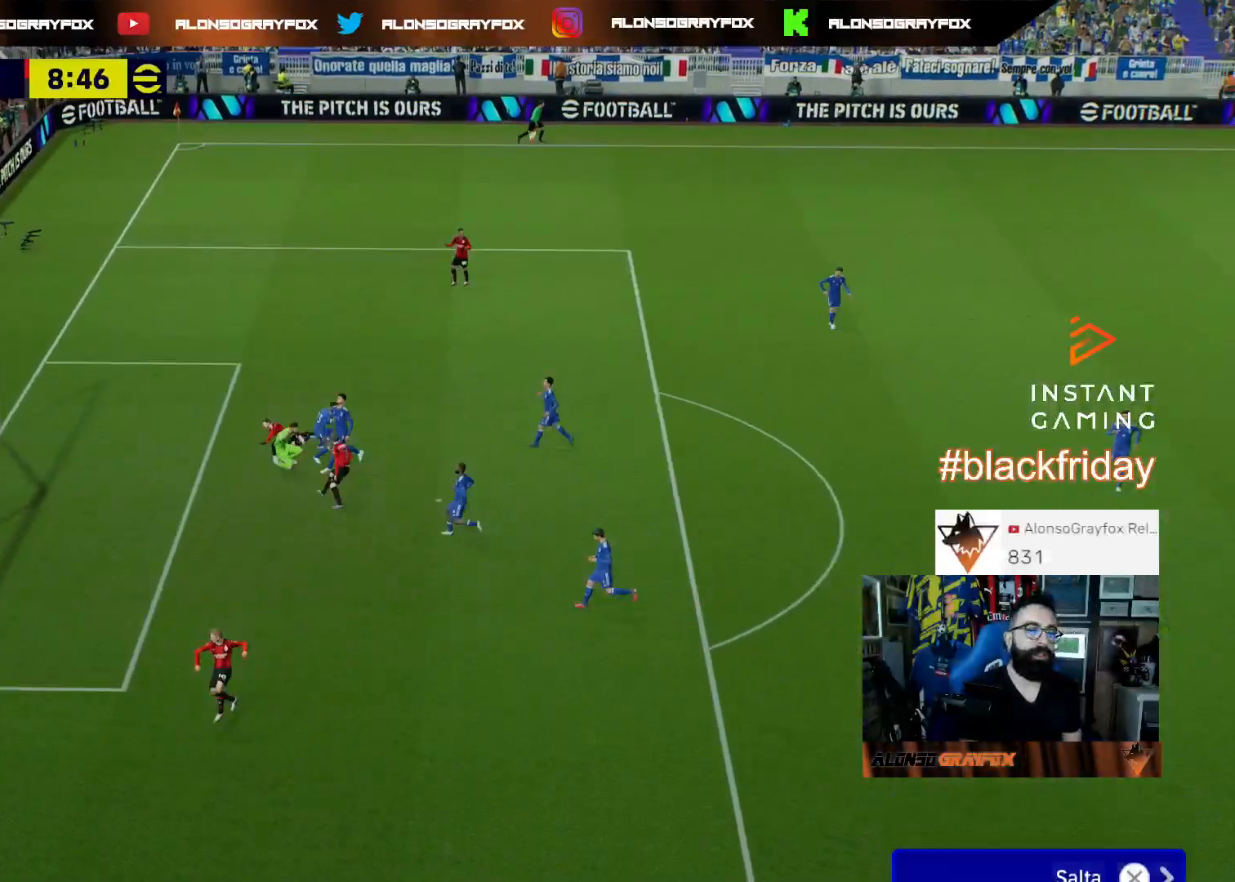
{"buttons": [], "left_stick": "center", "right_stick": "center", "events": [[33, "CROSS", "down"], [300, "CROSS", "up"], [367, "CROSS", "down"], [467, "CROSS", "up"]]}
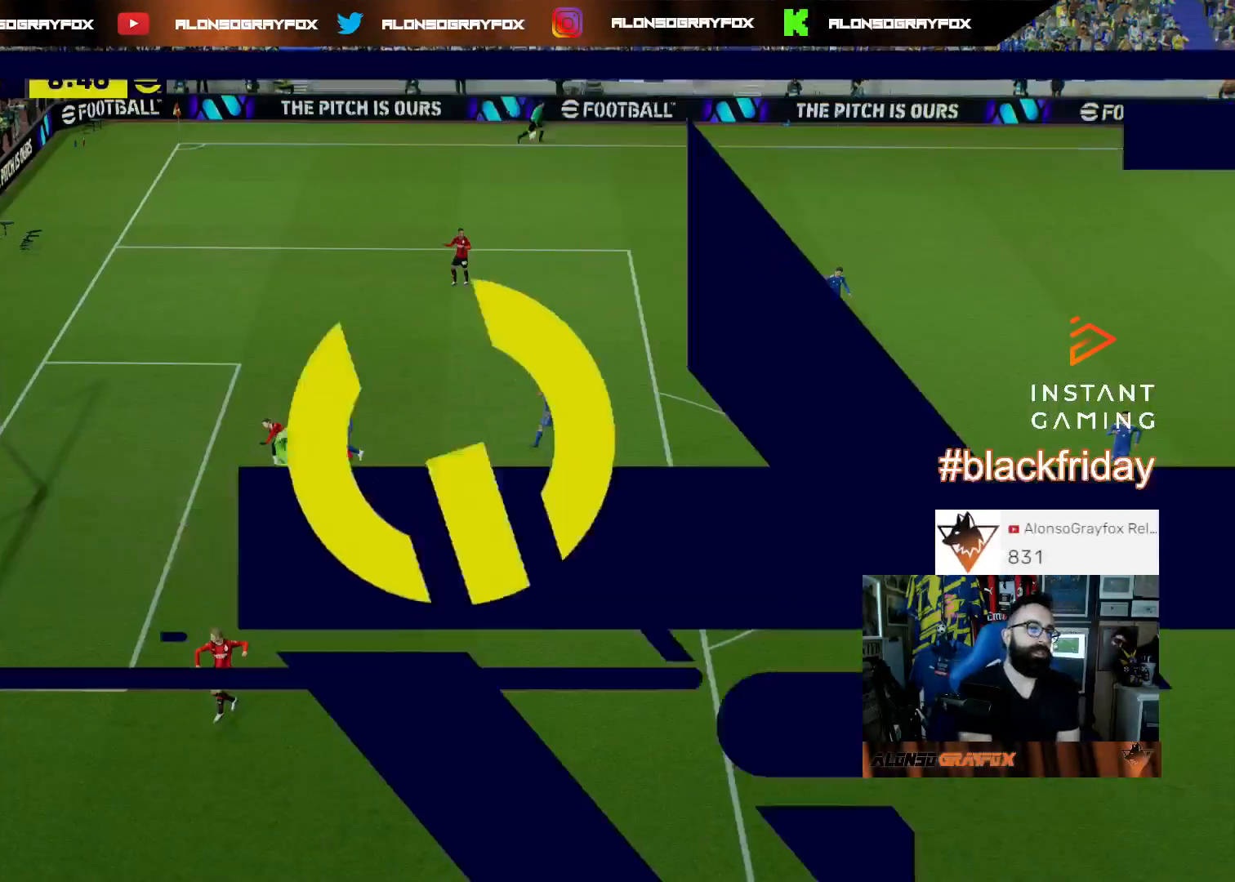
{"buttons": [], "left_stick": "center", "right_stick": "center", "events": [[67, "CROSS", "down"], [200, "CROSS", "up"], [433, "CROSS", "down"], [500, "CROSS", "up"]]}
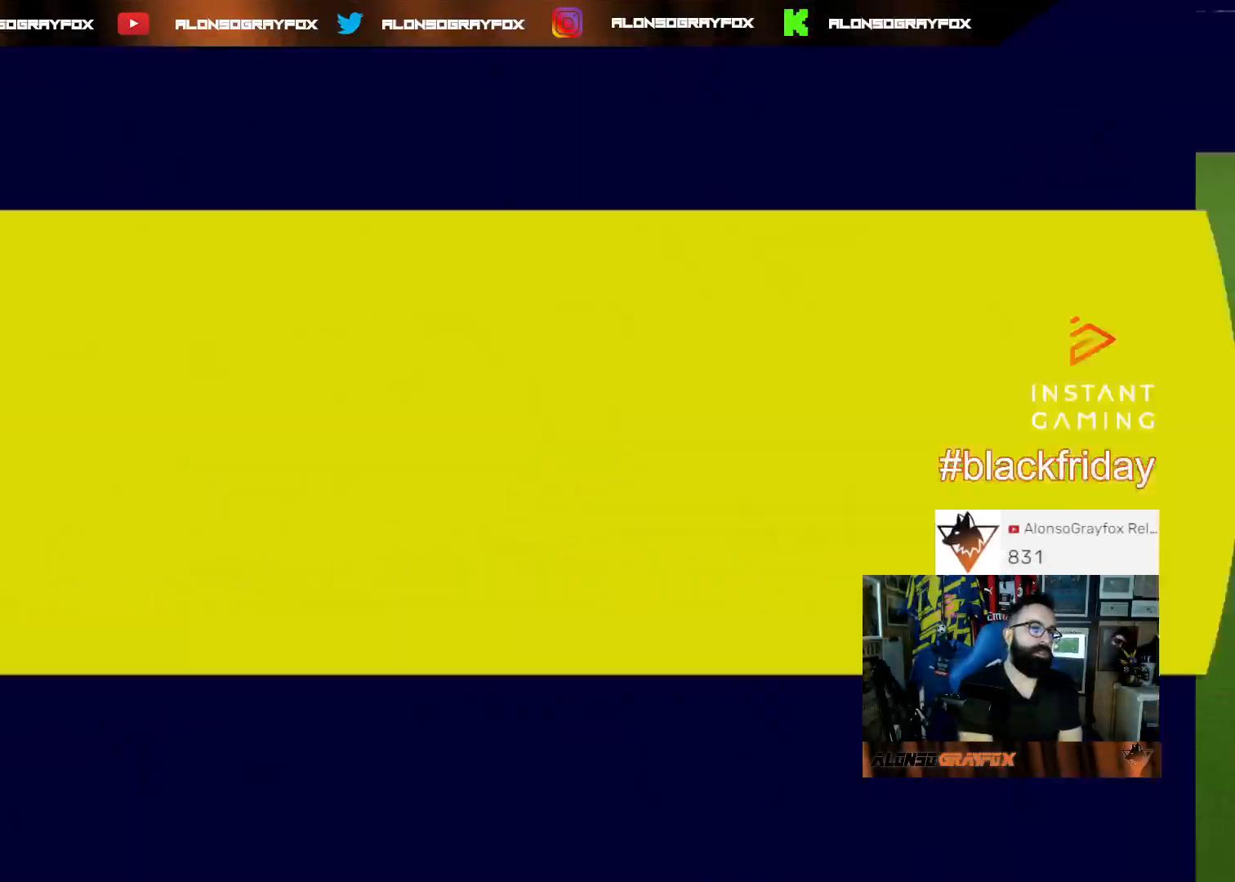
{"buttons": ["CROSS"], "left_stick": "center", "right_stick": "center", "events": [[133, "CROSS", "down"], [200, "CROSS", "up"], [300, "CROSS", "down"], [400, "CROSS", "up"], [467, "CROSS", "down"]]}
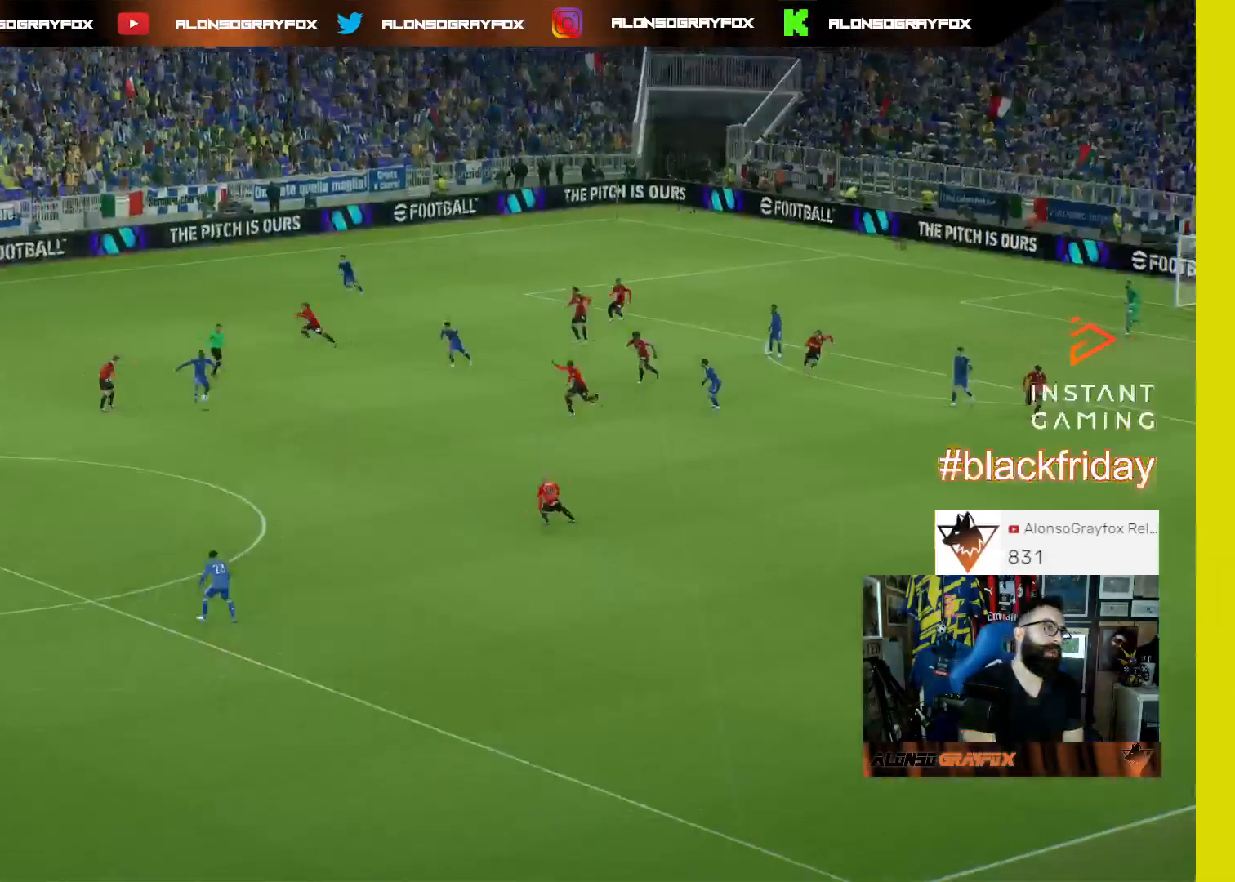
{"buttons": [], "left_stick": "center", "right_stick": "center", "events": [[133, "CROSS", "up"], [167, "CROSS", "down"], [267, "CROSS", "up"], [333, "CROSS", "down"], [500, "CROSS", "up"]]}
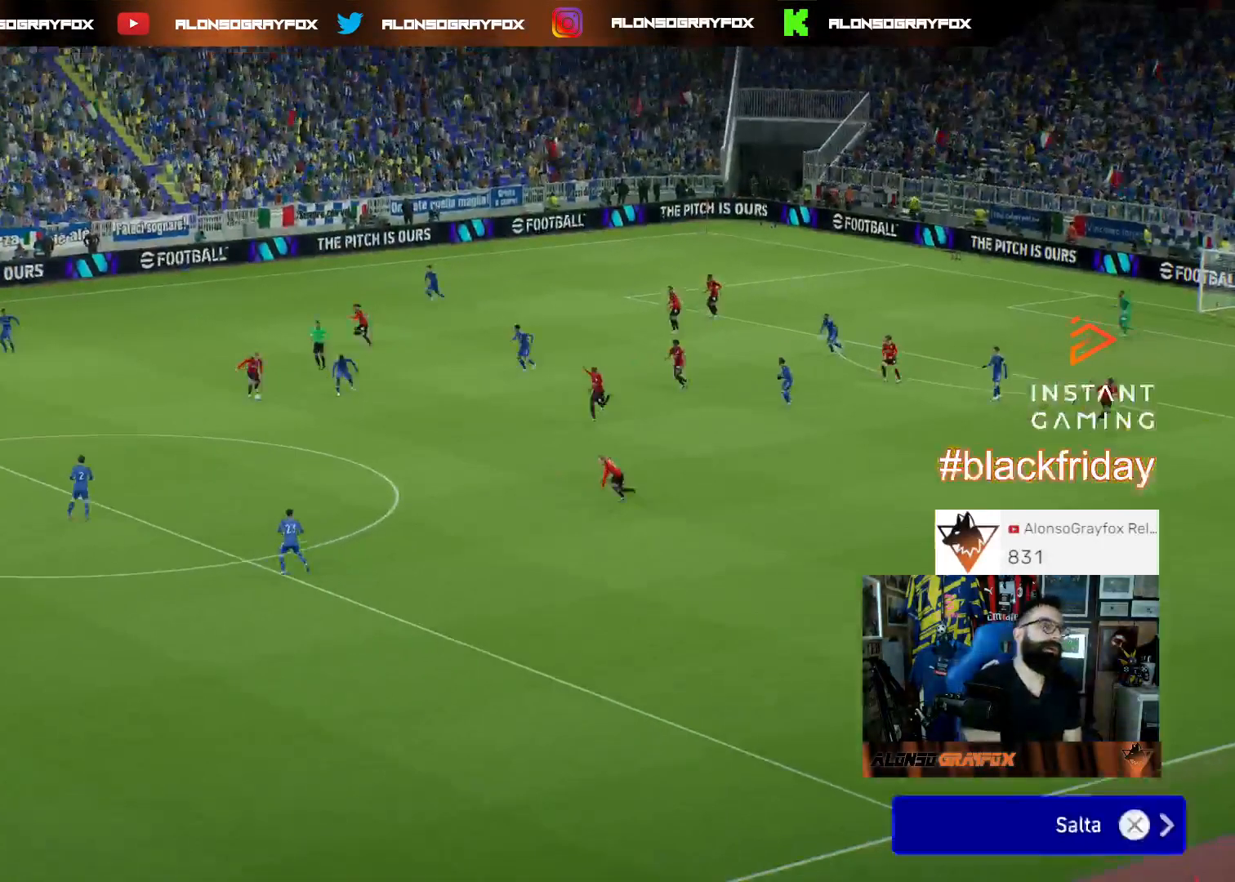
{"buttons": [], "left_stick": "center", "right_stick": "center", "events": [[67, "CROSS", "down"], [133, "CROSS", "up"], [267, "CROSS", "down"], [333, "CROSS", "up"], [433, "CROSS", "down"], [500, "CROSS", "up"]]}
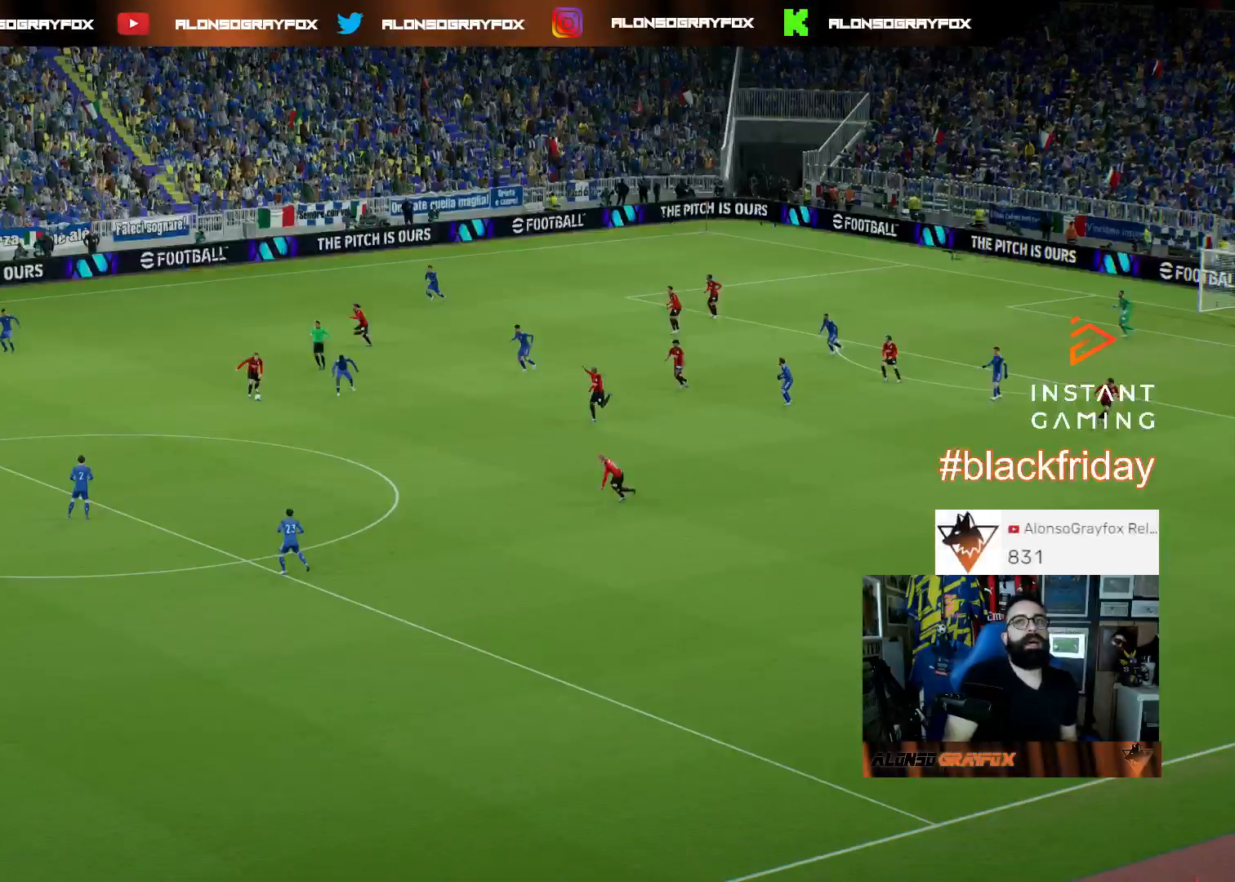
{"buttons": [], "left_stick": "center", "right_stick": "center", "events": [[67, "CROSS", "down"], [200, "CROSS", "up"]]}
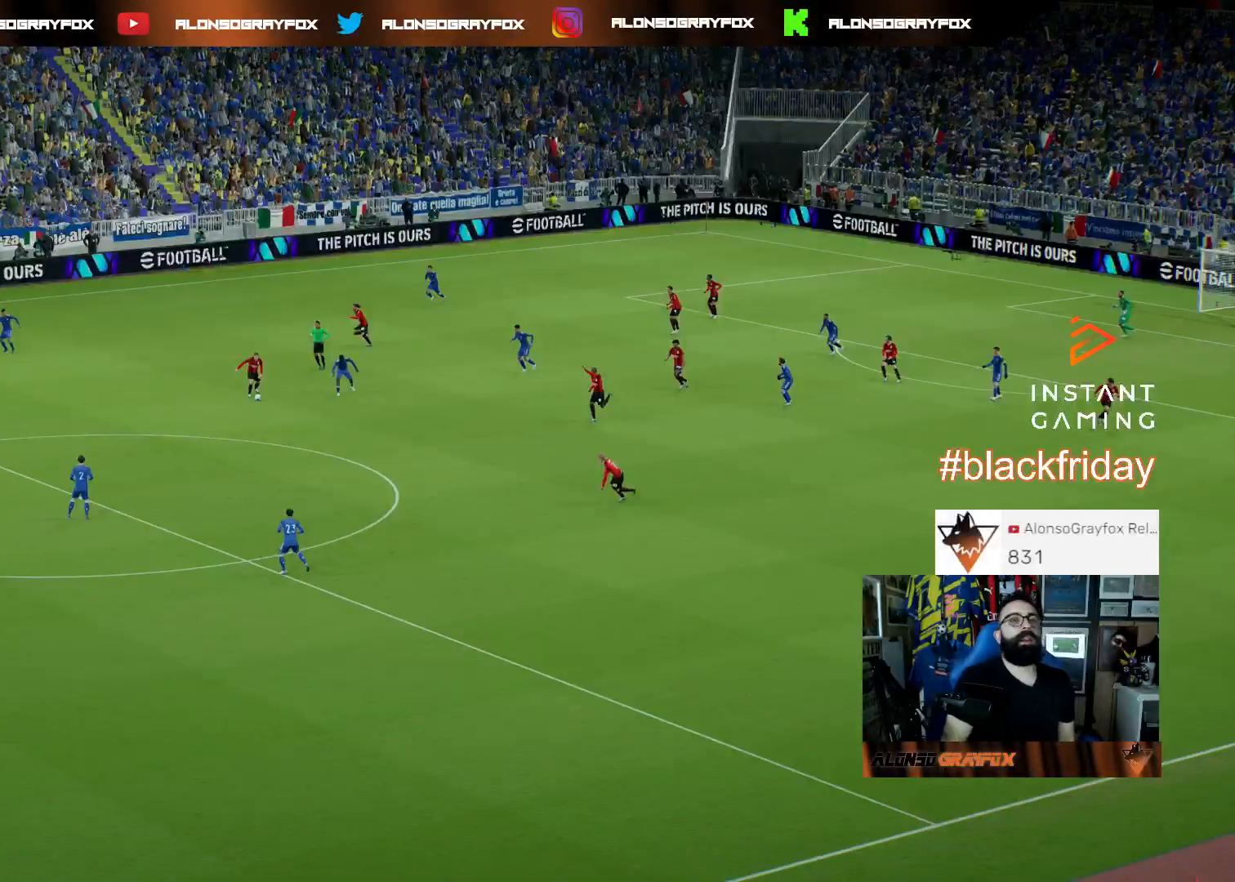
{"buttons": [], "left_stick": "center", "right_stick": "center", "events": []}
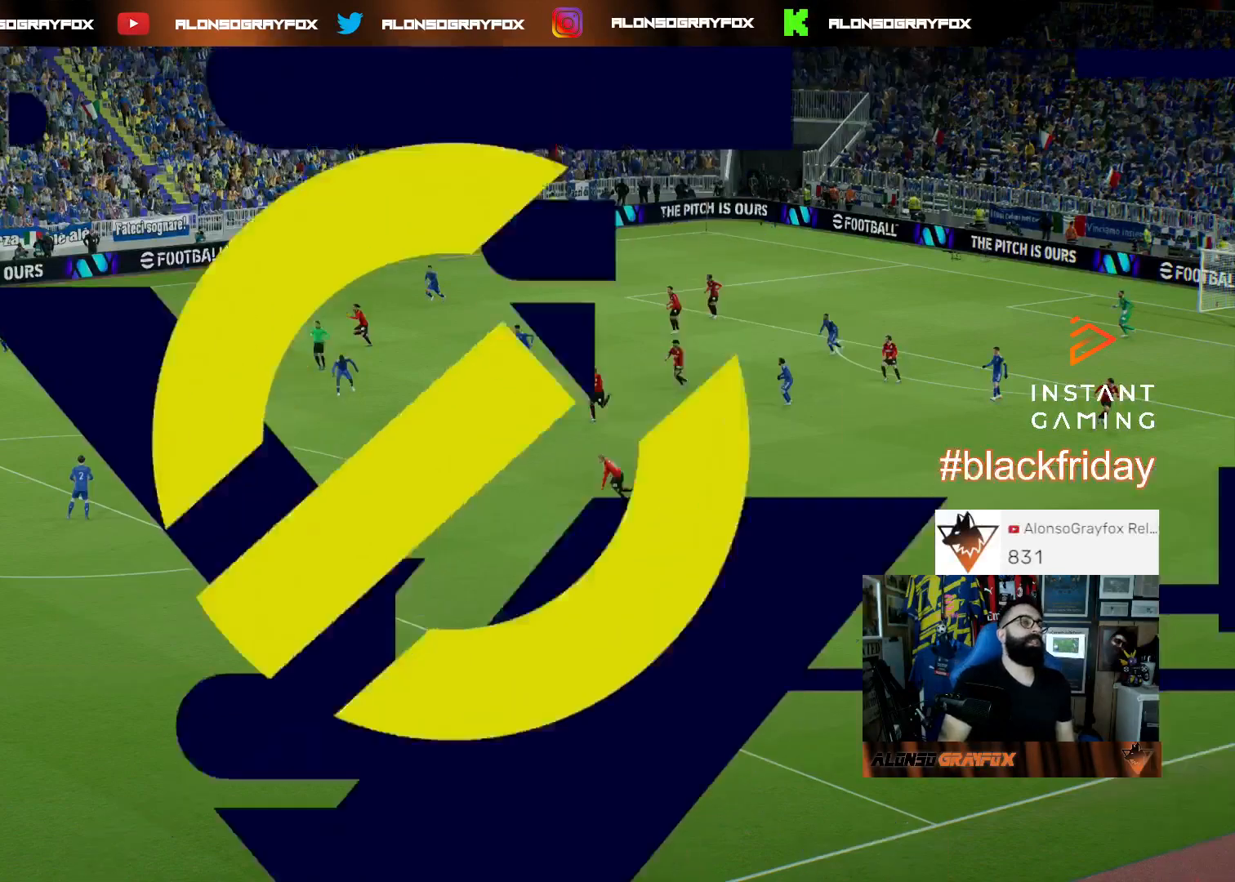
{"buttons": [], "left_stick": "center", "right_stick": "center", "events": []}
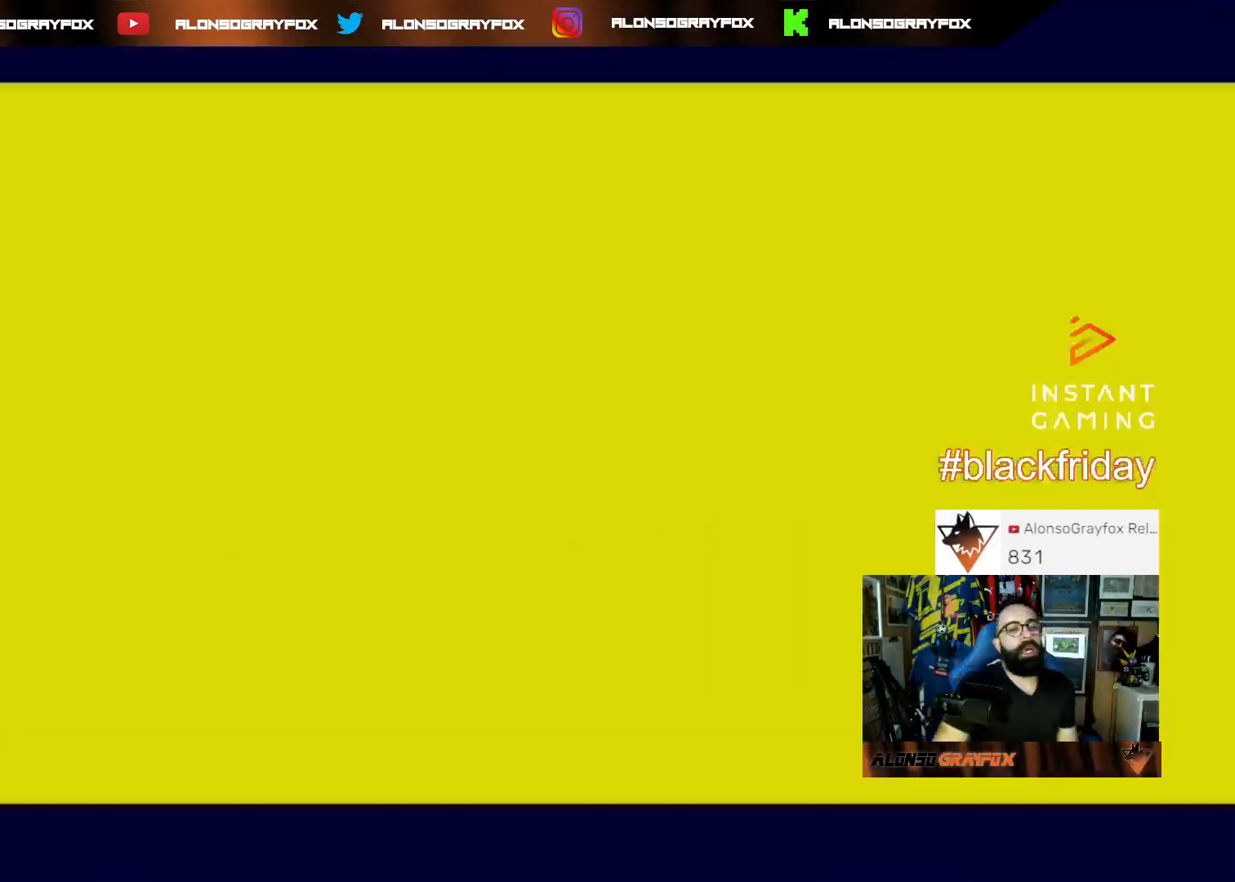
{"buttons": [], "left_stick": "center", "right_stick": "center", "events": []}
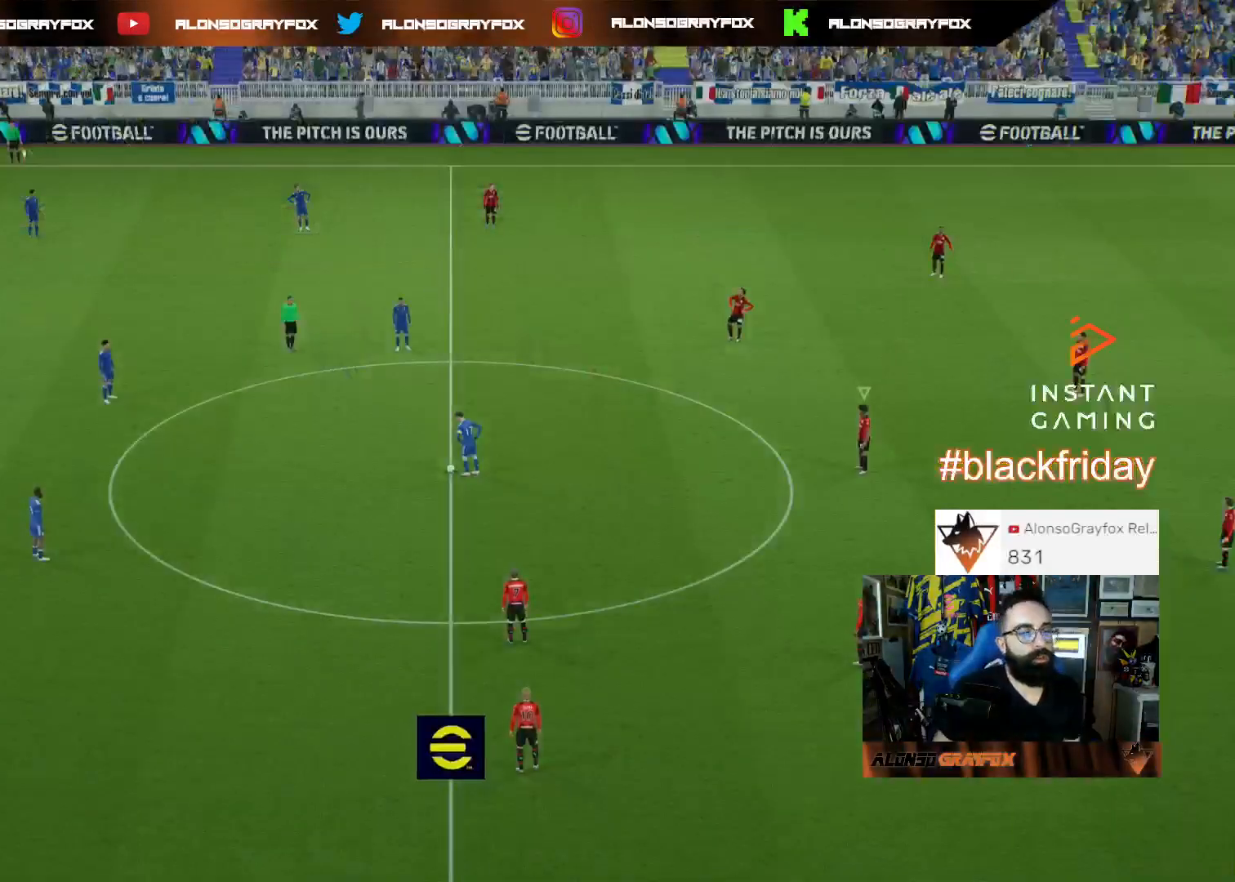
{"buttons": [], "left_stick": "center", "right_stick": "center", "events": []}
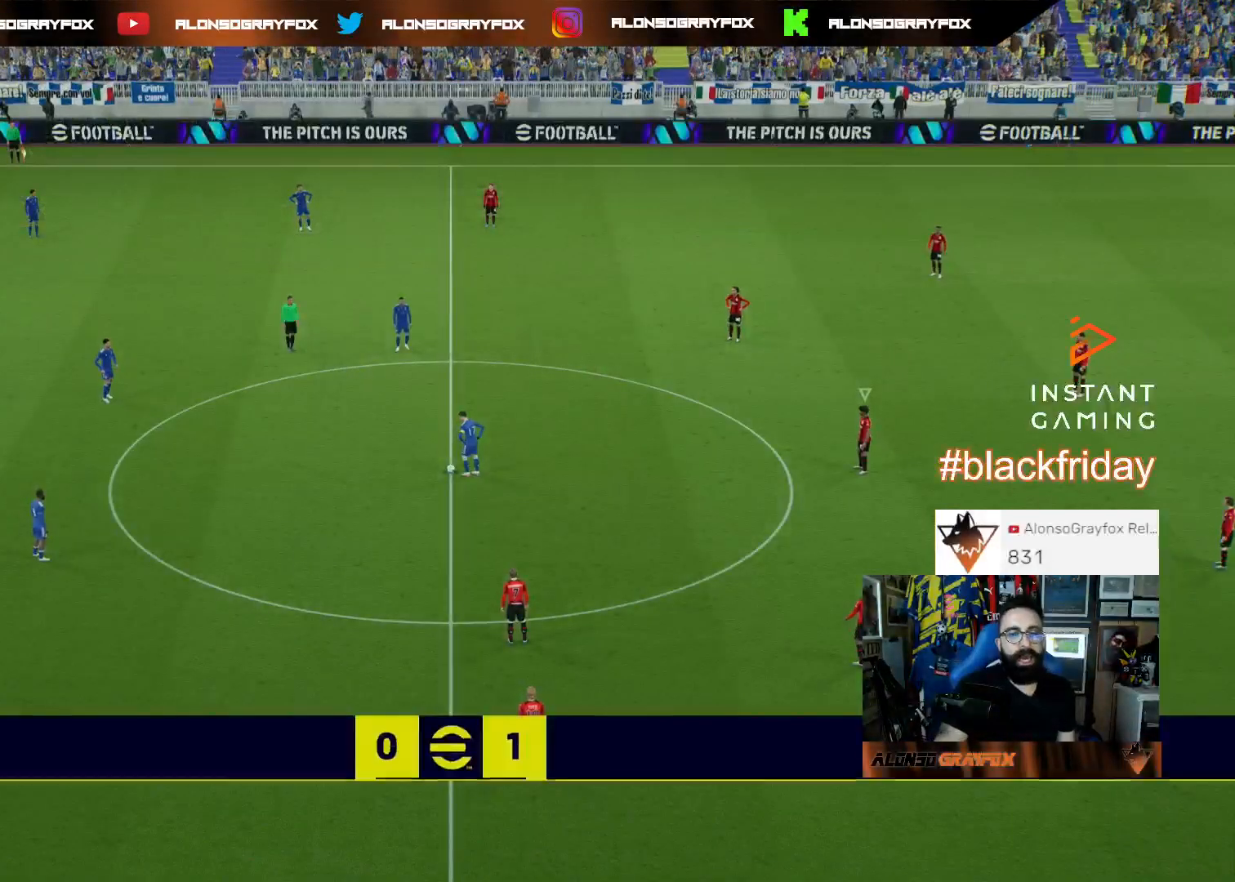
{"buttons": [], "left_stick": "up-left", "right_stick": "center", "events": [[100, "left_stick", "up-left"]]}
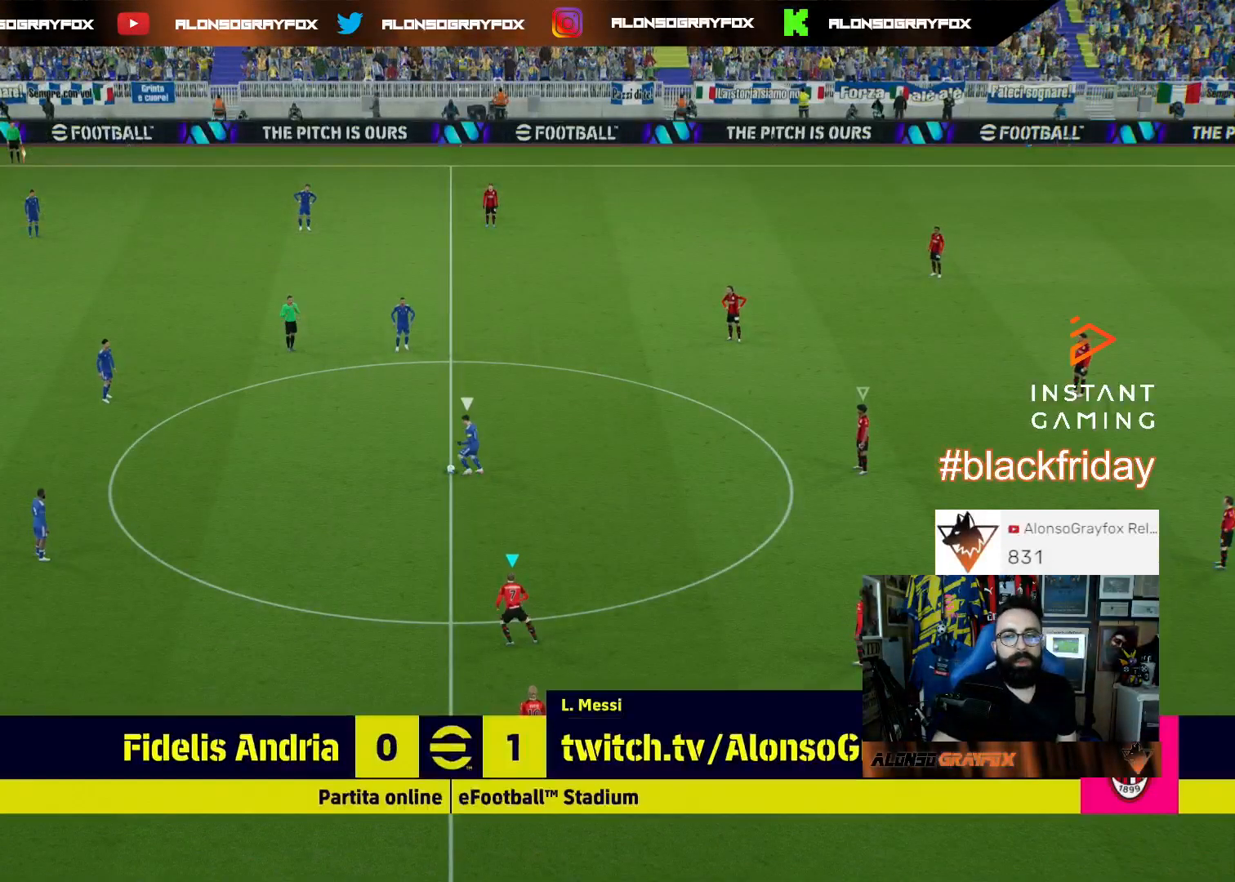
{"buttons": ["CROSS", "R2", "DPAD_DOWN"], "left_stick": "center", "right_stick": "center", "events": [[33, "right_stick", "up"], [133, "right_stick", "center"], [200, "R2", "down"], [200, "left_stick", "center"], [267, "CROSS", "down"], [300, "DPAD_DOWN", "down"], [433, "DPAD_DOWN", "up"], [500, "DPAD_DOWN", "down"]]}
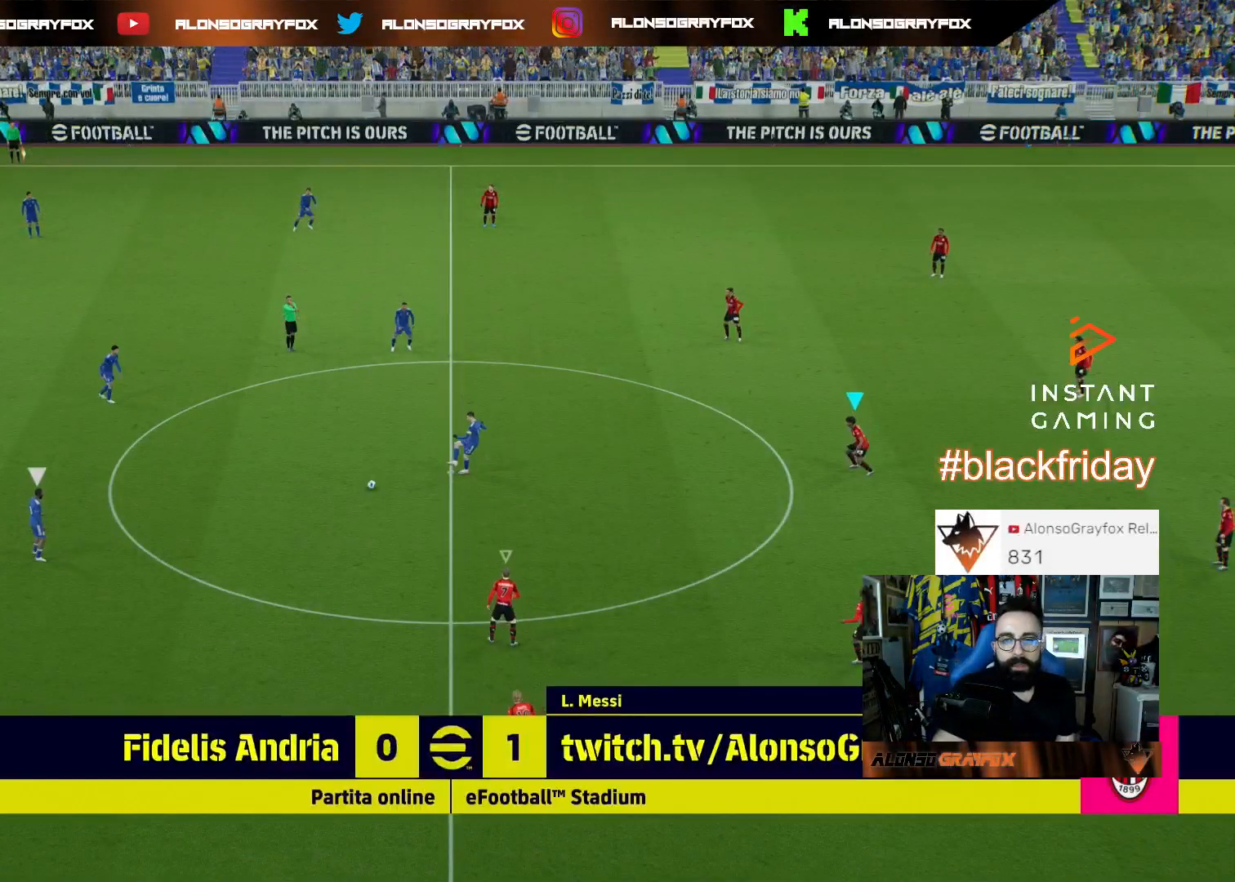
{"buttons": ["CROSS", "R2", "DPAD_DOWN"], "left_stick": "center", "right_stick": "center", "events": [[67, "DPAD_DOWN", "up"], [133, "DPAD_DOWN", "down"], [367, "DPAD_DOWN", "up"], [500, "DPAD_DOWN", "down"]]}
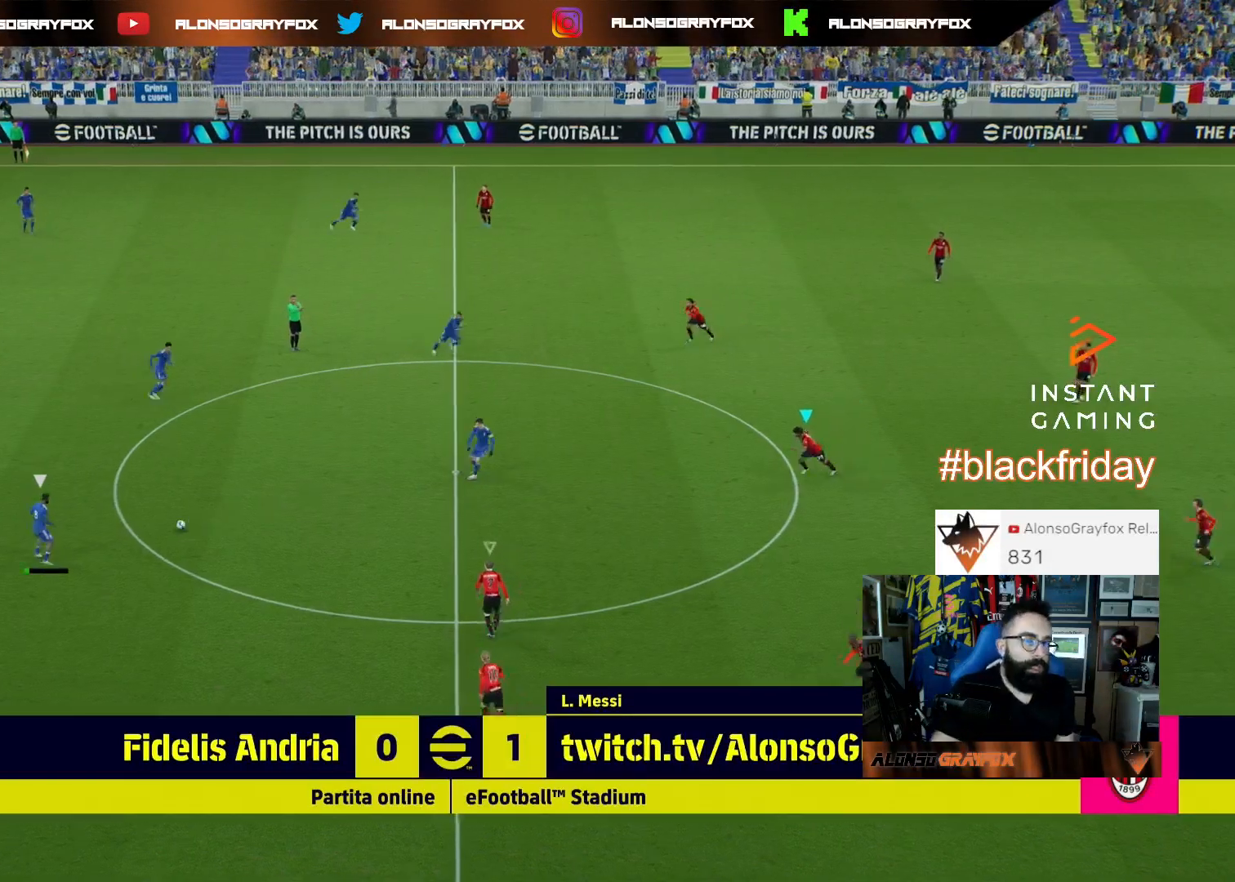
{"buttons": [], "left_stick": "down-left", "right_stick": "center", "events": [[100, "DPAD_DOWN", "up"], [133, "DPAD_DOWN", "down"], [233, "DPAD_DOWN", "up"], [367, "CROSS", "up"], [367, "R2", "up"], [367, "left_stick", "down-left"]]}
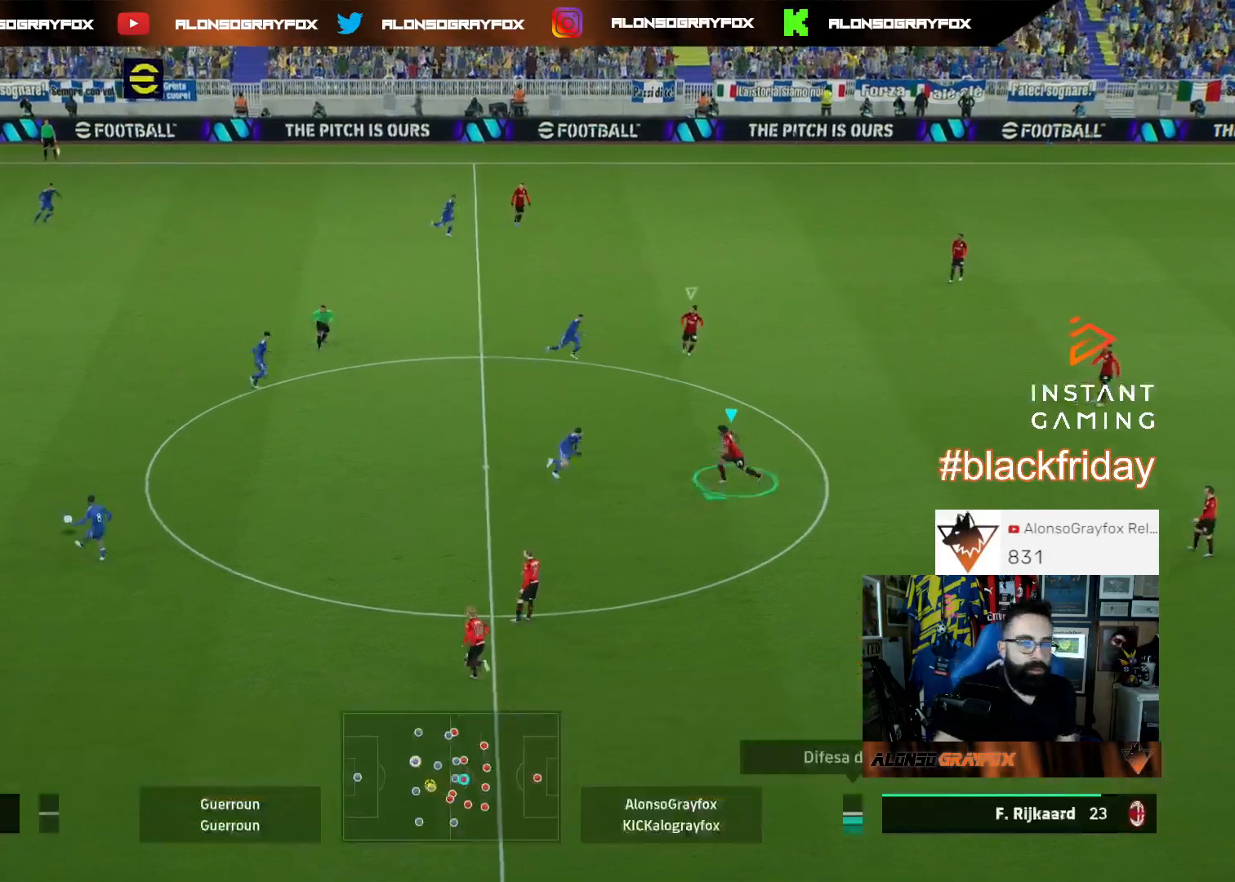
{"buttons": [], "left_stick": "left", "right_stick": "center", "events": [[167, "left_stick", "left"], [333, "L1", "down"], [500, "L1", "up"]]}